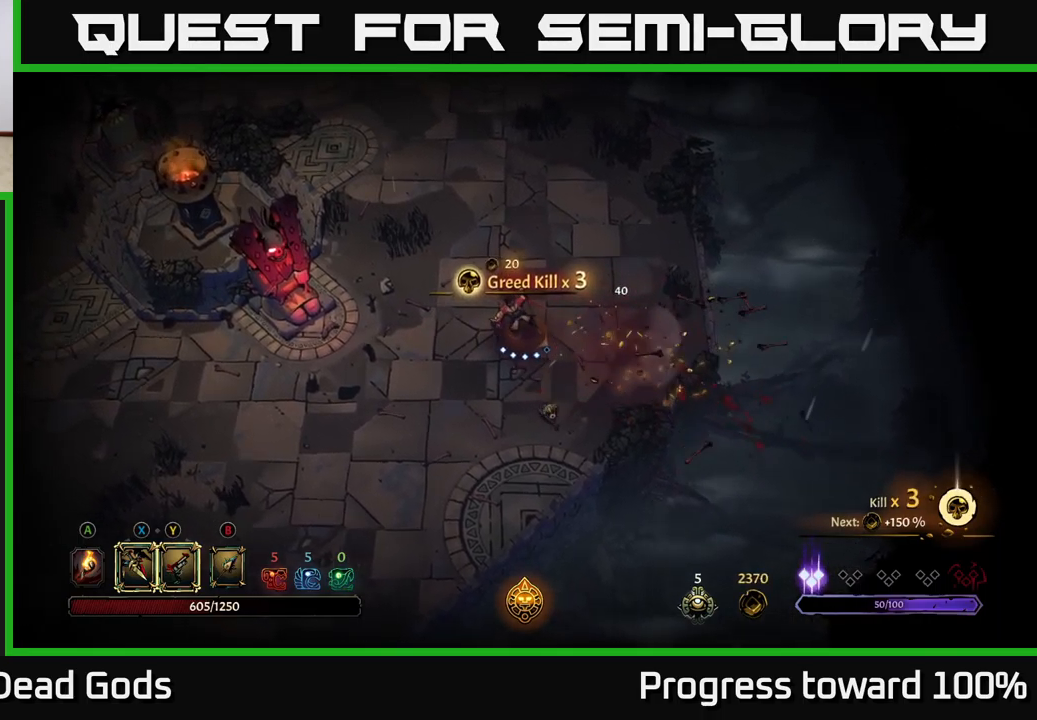
Gameplay with a controller (Xbox layout); each line is a JSON object with the inputs held at the frame after it. "events" lists button and stick changes between this image and that frame as [ms after this image, input, new state], when the widget could be followed in between. Not read: L3 R3.
{"buttons": [], "left_stick": "up", "right_stick": "center", "events": [[83, "A", "down"], [100, "left_stick", "right"], [133, "A", "up"], [450, "left_stick", "up"]]}
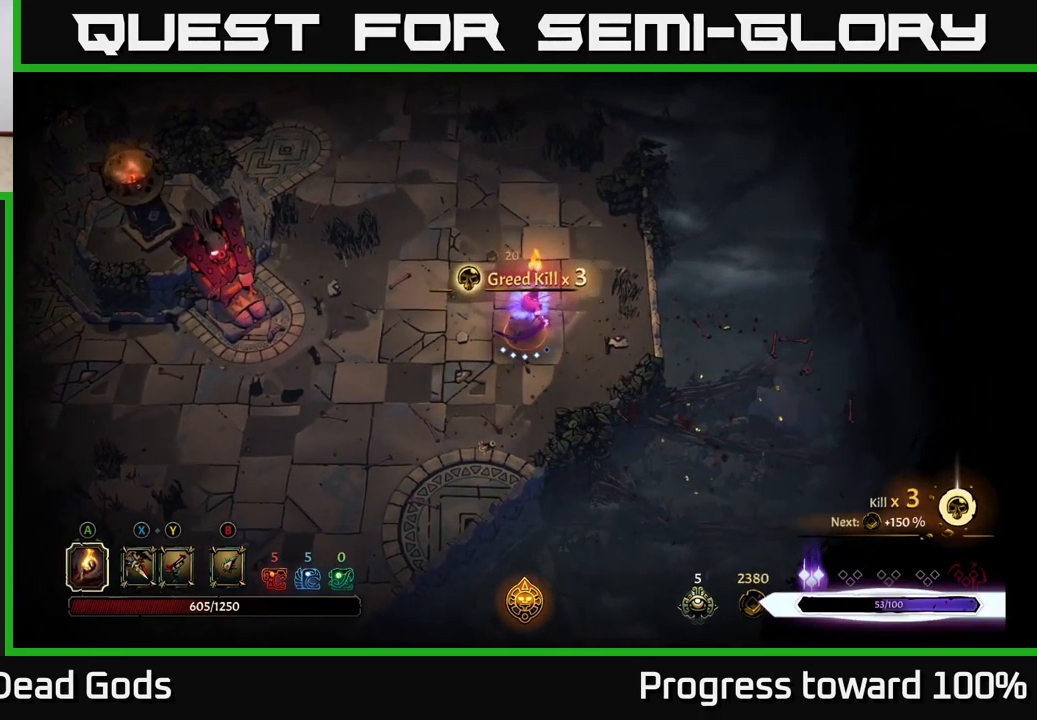
{"buttons": [], "left_stick": "up-left", "right_stick": "center", "events": [[33, "left_stick", "up-left"], [250, "left_stick", "up"], [417, "left_stick", "up-left"]]}
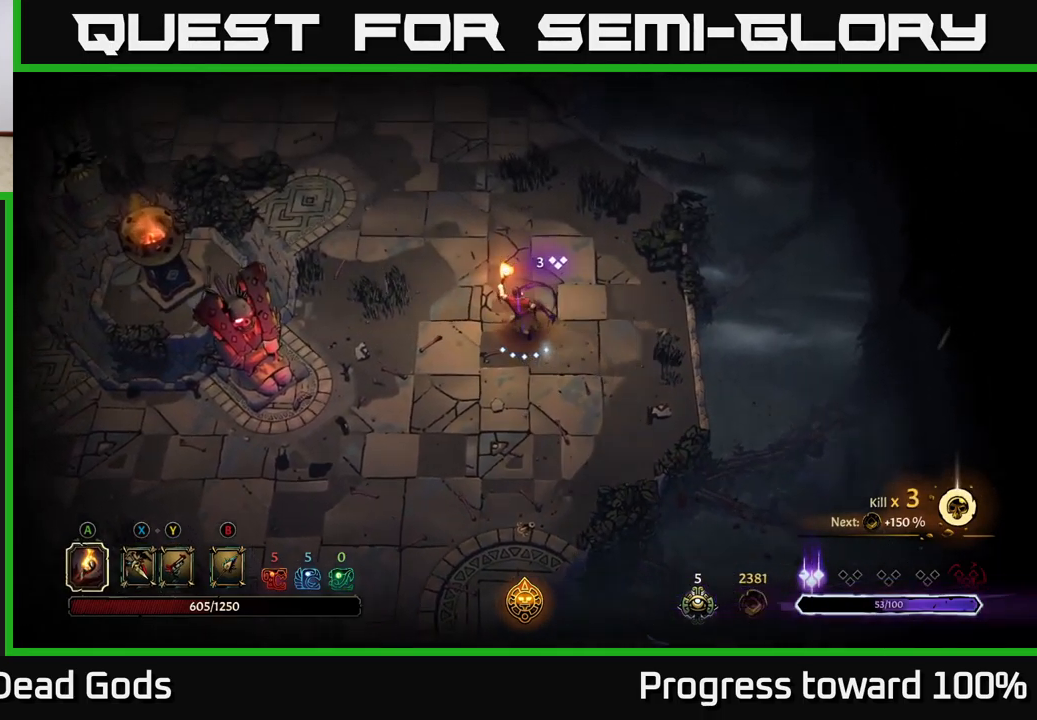
{"buttons": [], "left_stick": "up-left", "right_stick": "center", "events": [[183, "left_stick", "up"], [467, "left_stick", "up-left"]]}
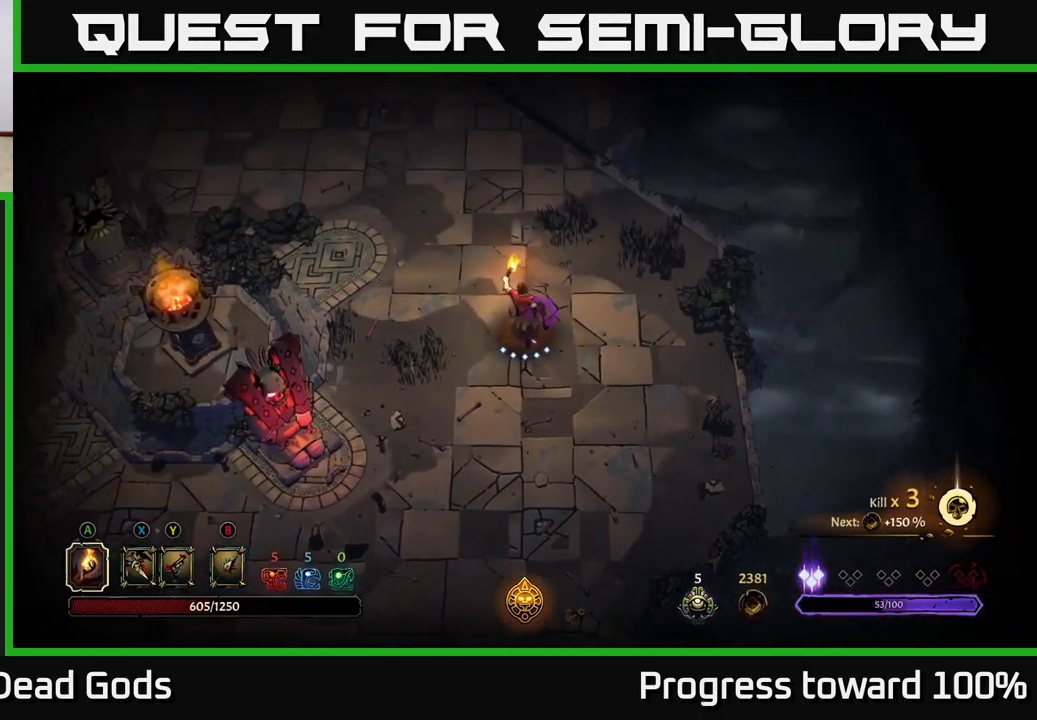
{"buttons": [], "left_stick": "up-left", "right_stick": "center", "events": [[183, "left_stick", "up"], [417, "left_stick", "up-left"]]}
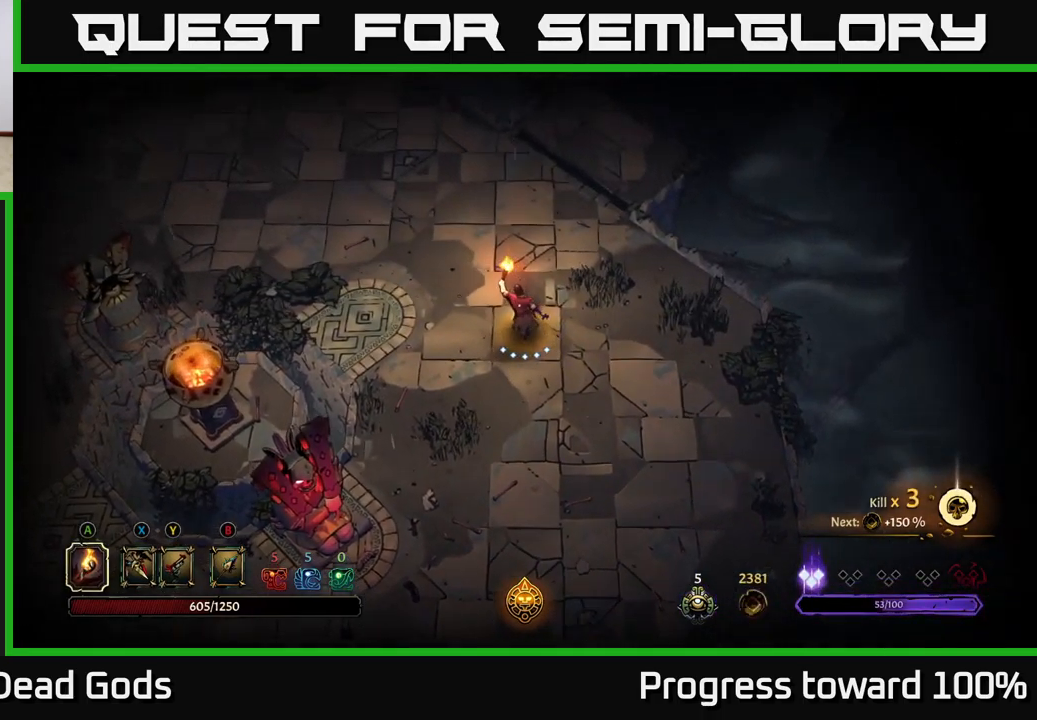
{"buttons": [], "left_stick": "left", "right_stick": "center", "events": [[367, "left_stick", "left"]]}
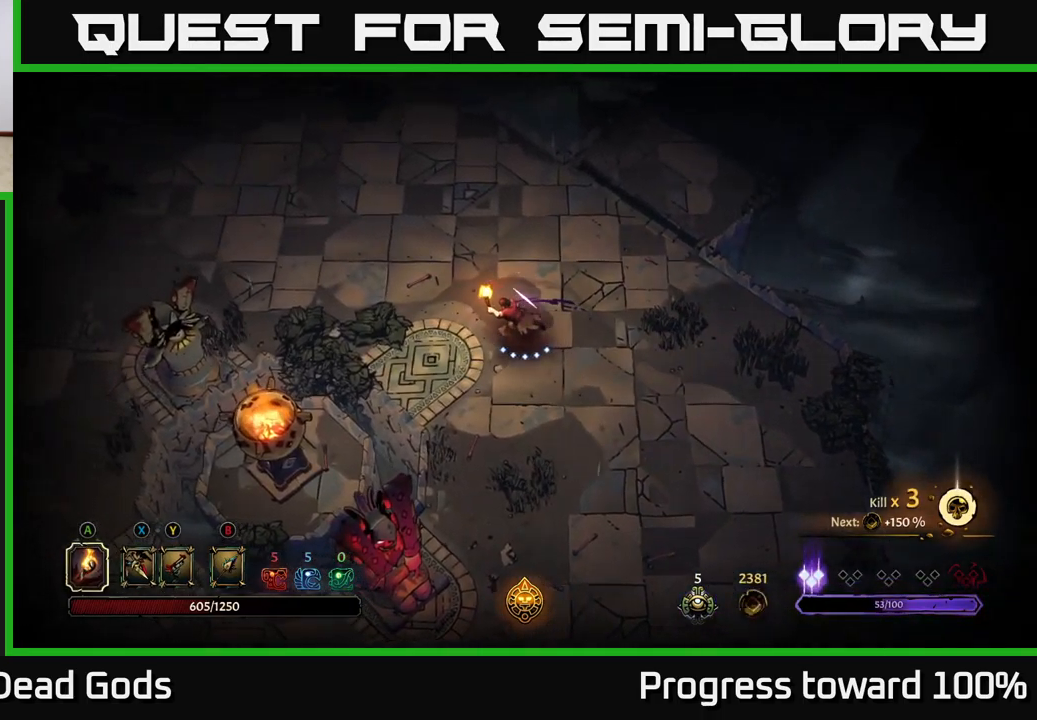
{"buttons": [], "left_stick": "up-left", "right_stick": "center", "events": [[383, "left_stick", "up-left"]]}
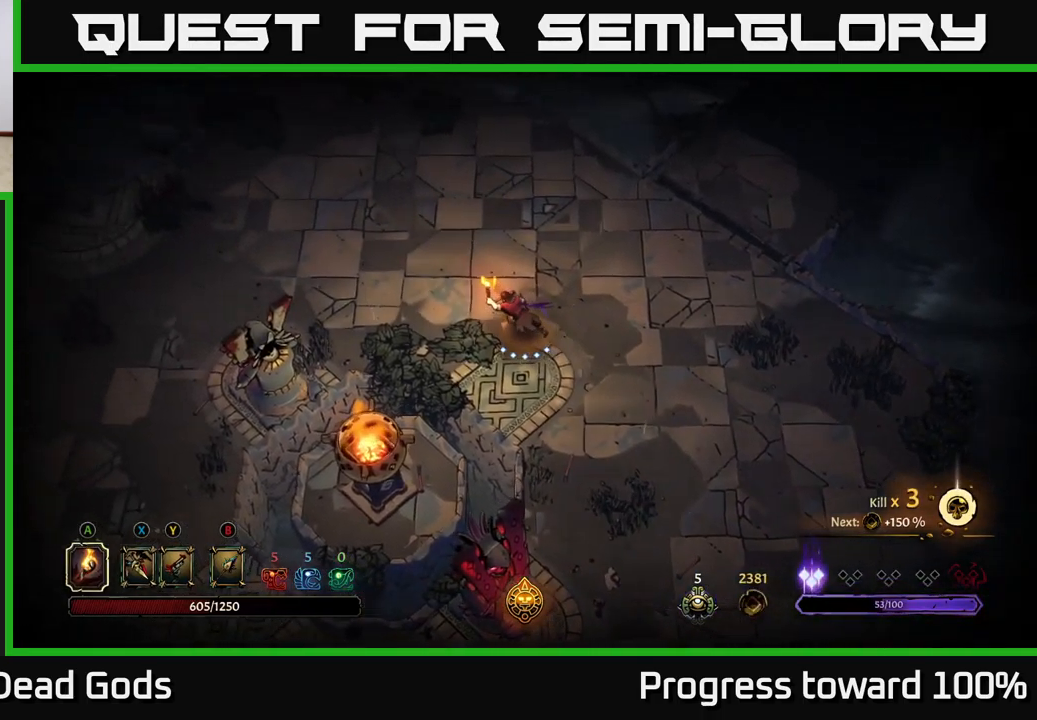
{"buttons": [], "left_stick": "center", "right_stick": "center", "events": [[83, "A", "down"], [166, "A", "up"], [299, "left_stick", "center"]]}
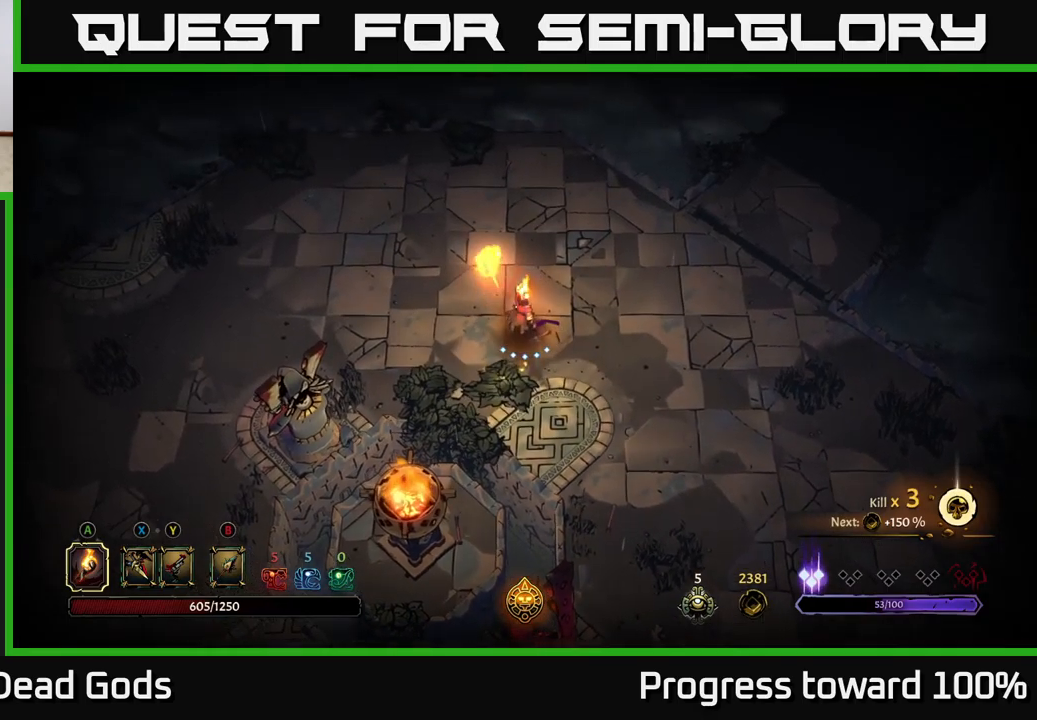
{"buttons": [], "left_stick": "up-right", "right_stick": "center", "events": [[33, "left_stick", "up-left"], [217, "left_stick", "up"], [467, "left_stick", "up-right"]]}
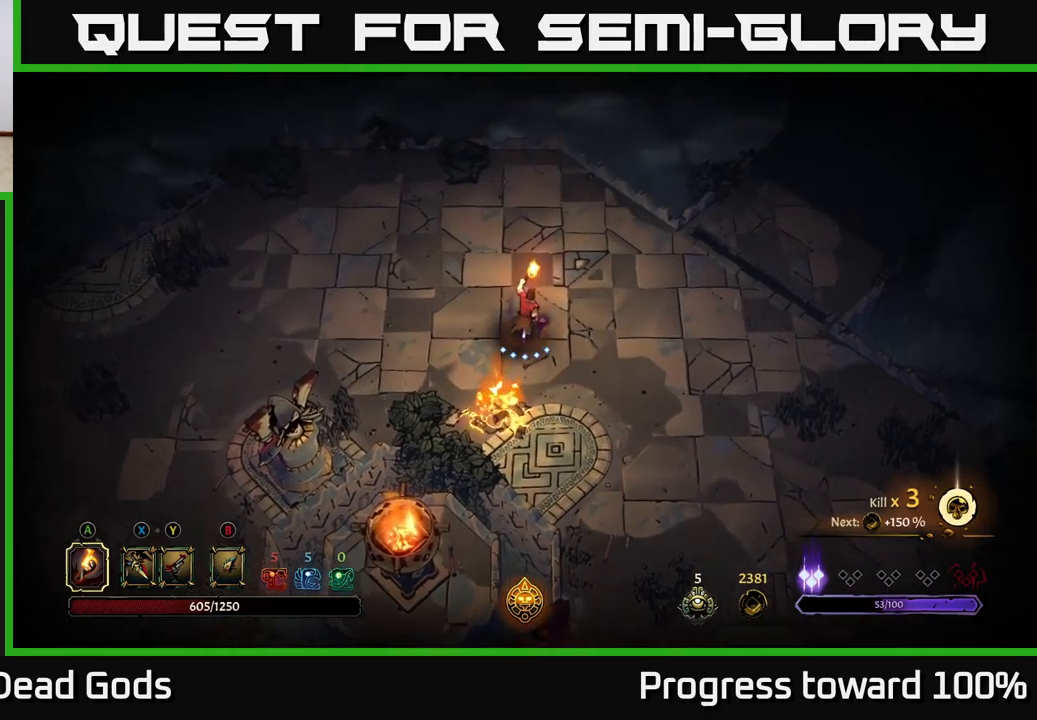
{"buttons": [], "left_stick": "right", "right_stick": "center", "events": [[367, "left_stick", "right"]]}
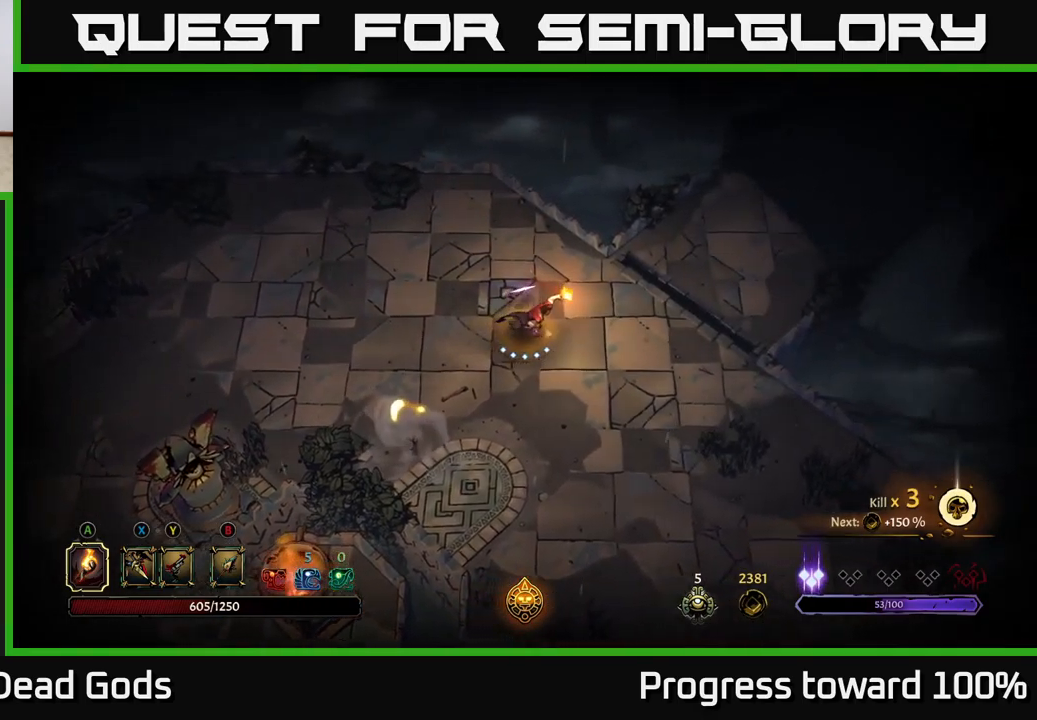
{"buttons": [], "left_stick": "right", "right_stick": "center", "events": [[217, "left_stick", "up-right"], [417, "left_stick", "right"]]}
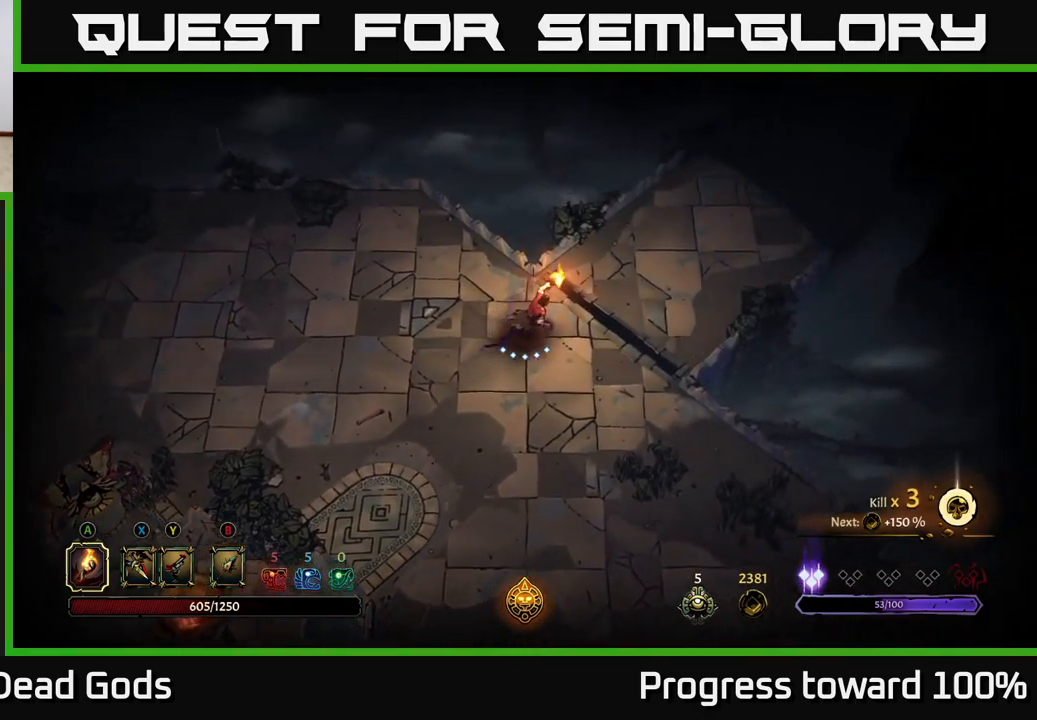
{"buttons": [], "left_stick": "up-right", "right_stick": "center", "events": [[100, "left_stick", "up-right"]]}
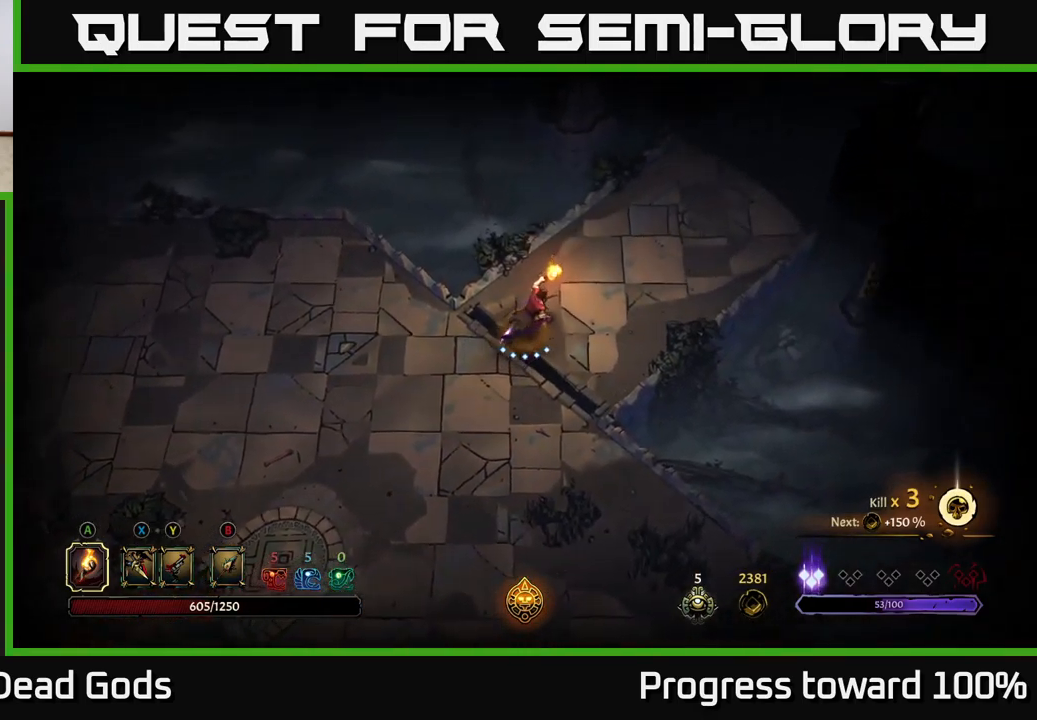
{"buttons": [], "left_stick": "up-right", "right_stick": "center", "events": []}
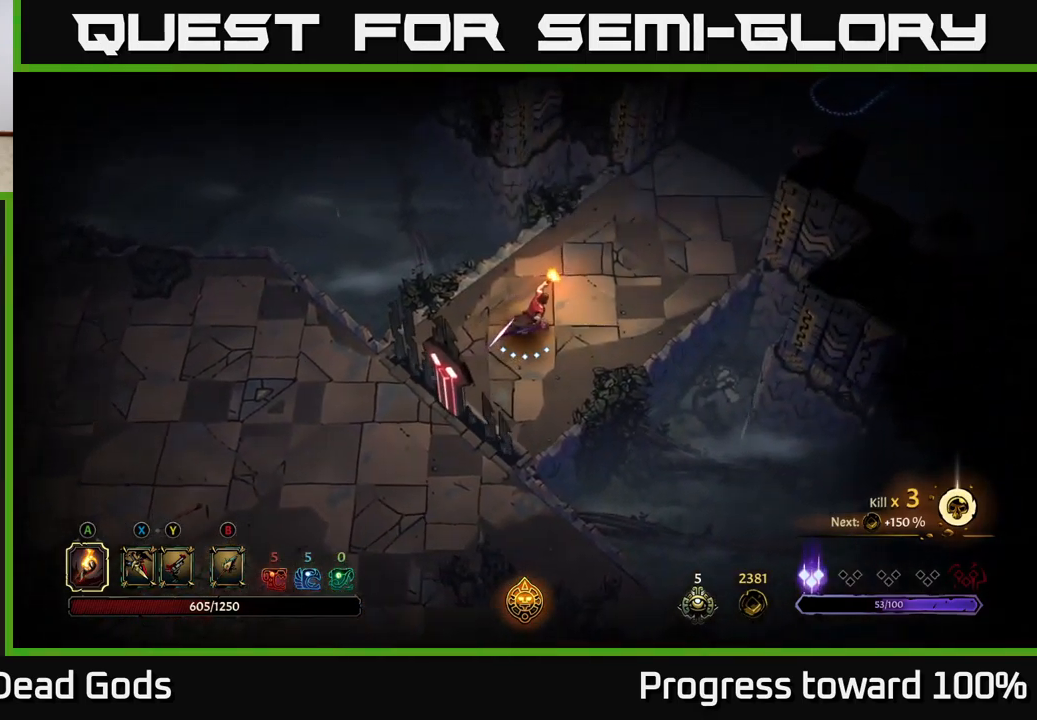
{"buttons": [], "left_stick": "up-right", "right_stick": "center", "events": []}
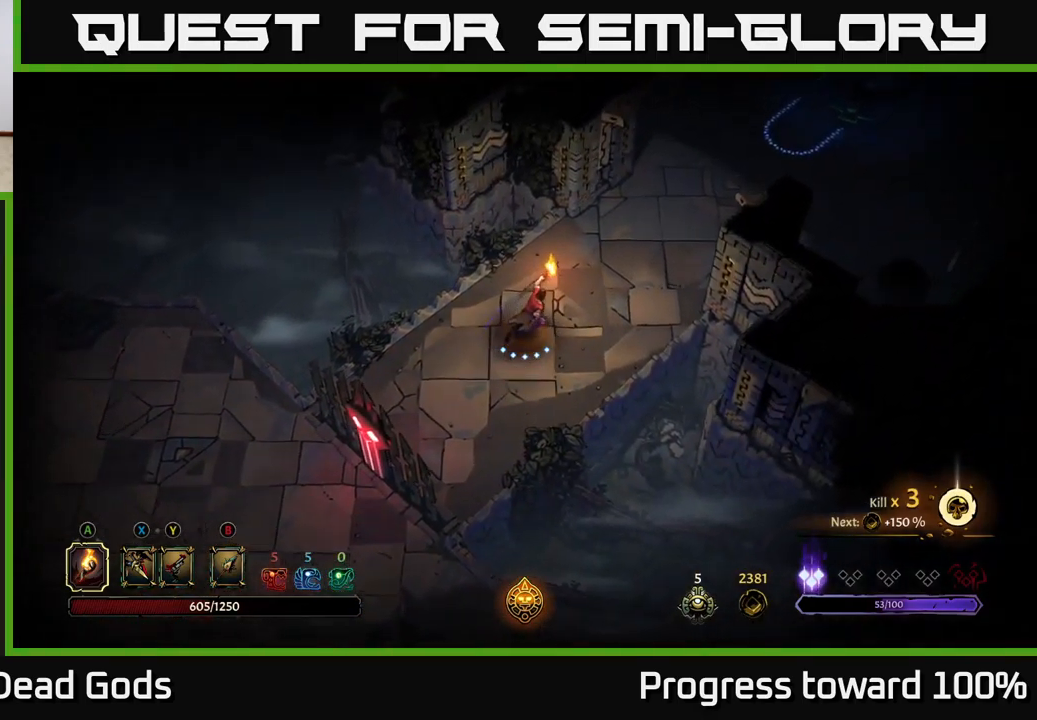
{"buttons": [], "left_stick": "up-right", "right_stick": "center", "events": []}
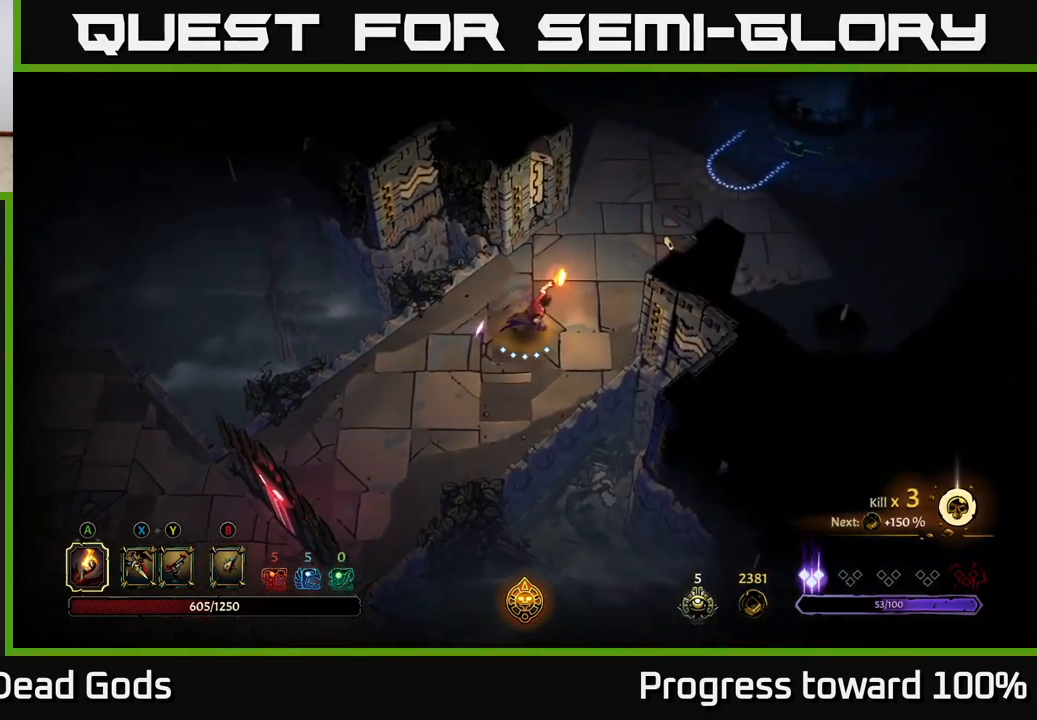
{"buttons": [], "left_stick": "up-right", "right_stick": "center", "events": []}
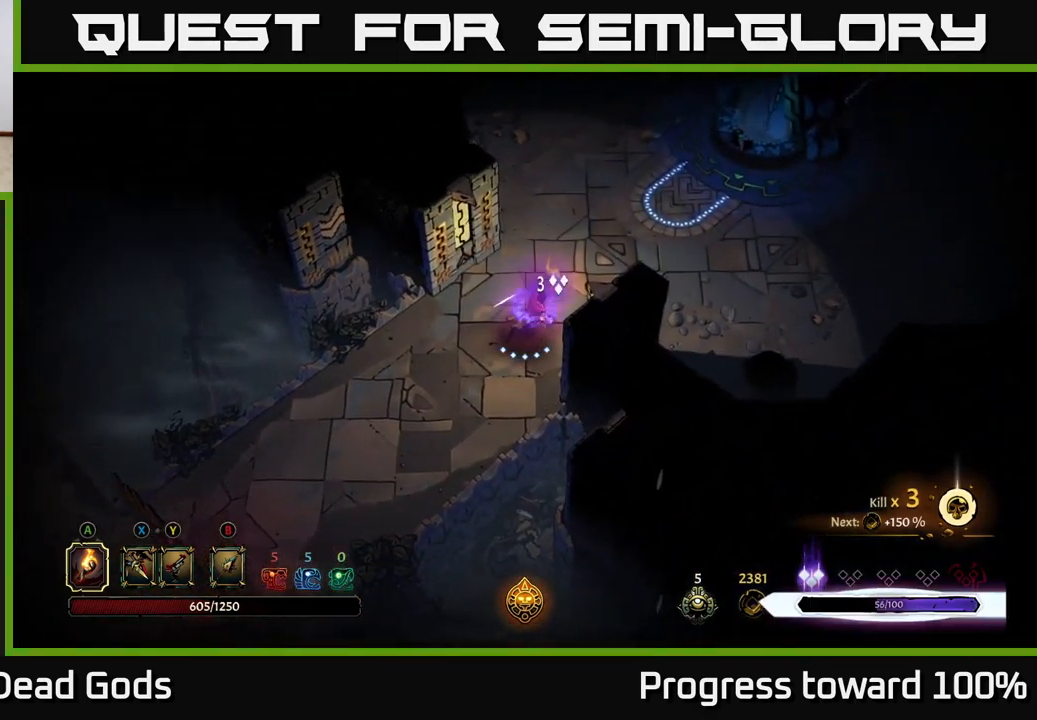
{"buttons": [], "left_stick": "up-right", "right_stick": "center", "events": []}
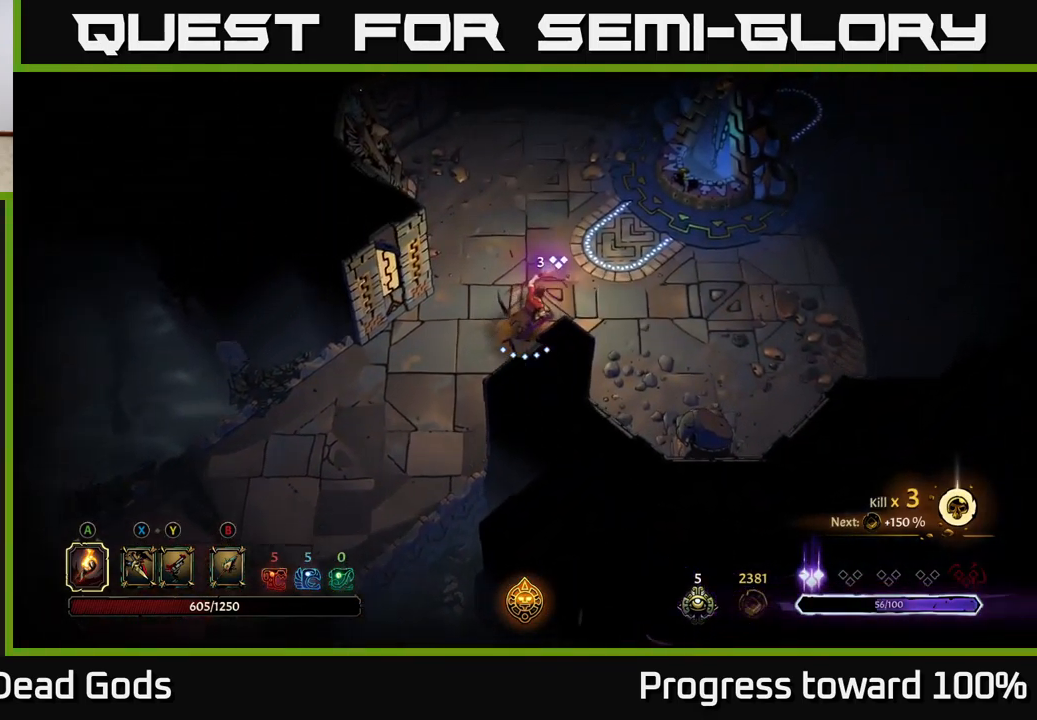
{"buttons": [], "left_stick": "up-right", "right_stick": "center", "events": []}
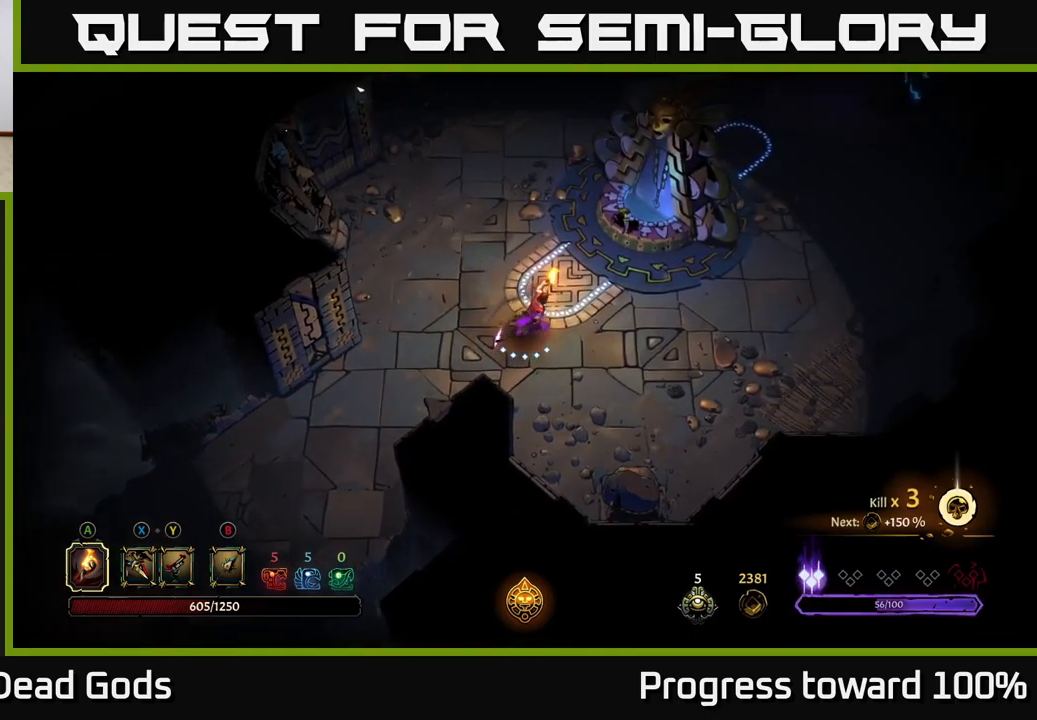
{"buttons": [], "left_stick": "up-right", "right_stick": "center", "events": []}
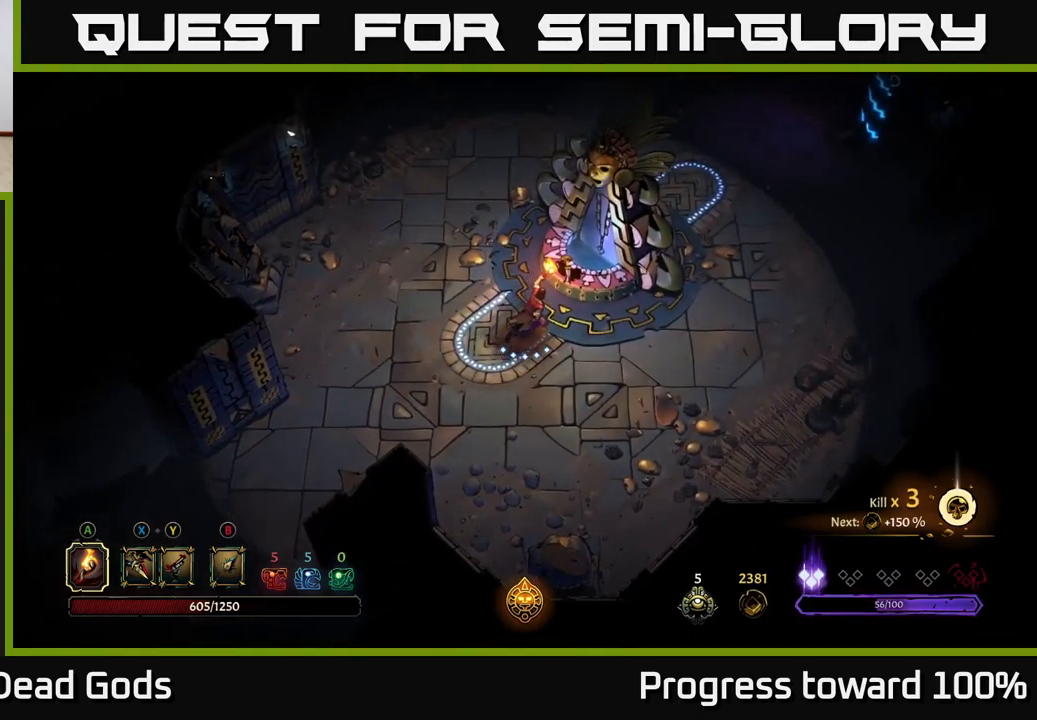
{"buttons": [], "left_stick": "center", "right_stick": "center", "events": [[217, "R1", "down"], [284, "R1", "up"], [350, "left_stick", "center"]]}
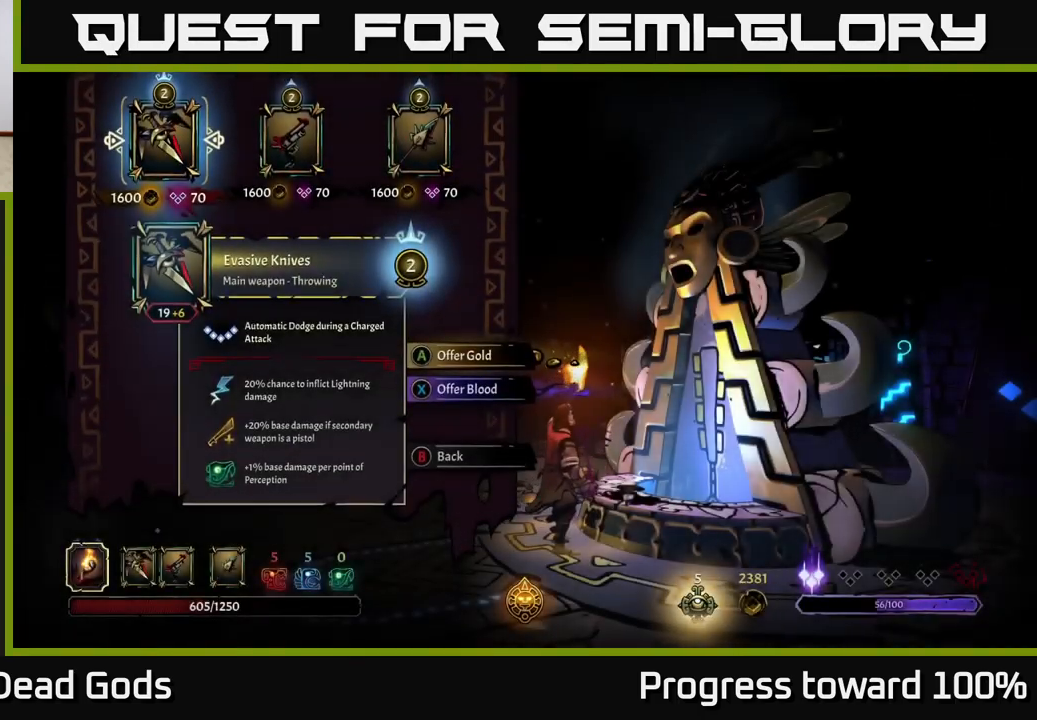
{"buttons": [], "left_stick": "center", "right_stick": "center", "events": []}
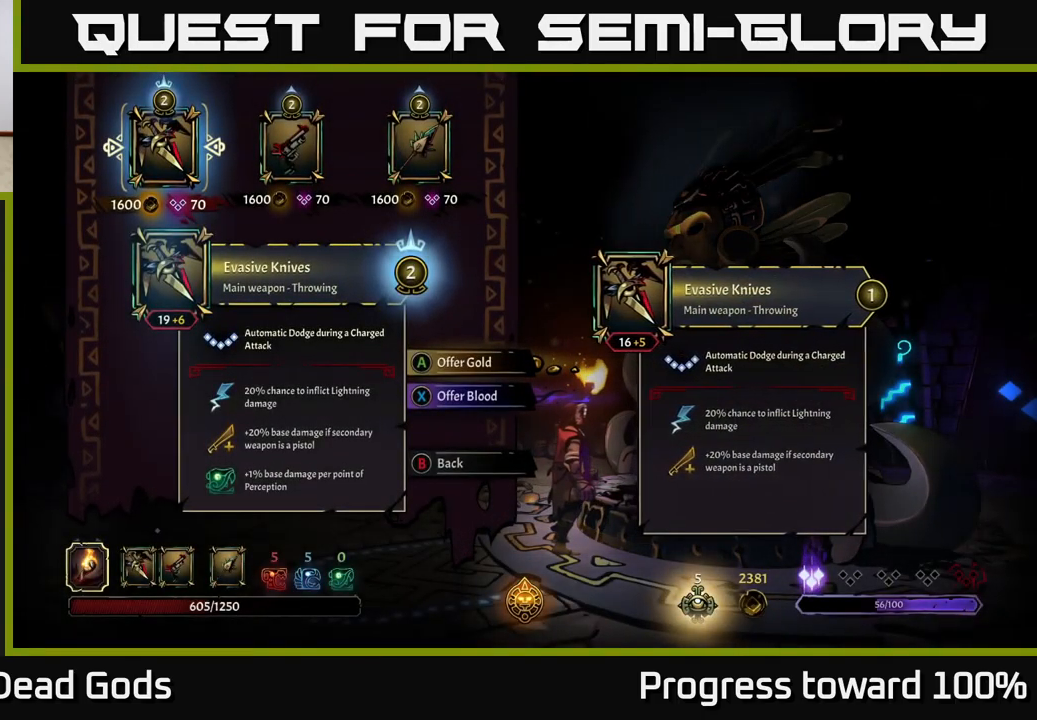
{"buttons": [], "left_stick": "center", "right_stick": "center", "events": []}
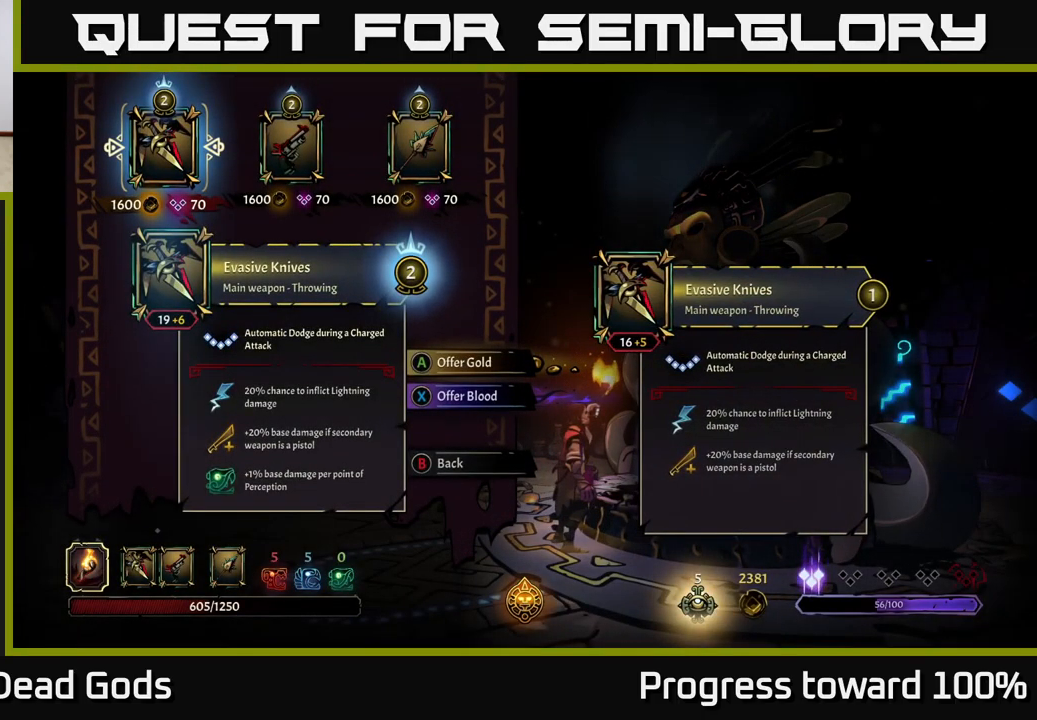
{"buttons": [], "left_stick": "left", "right_stick": "center", "events": [[234, "left_stick", "right"], [434, "left_stick", "center"], [484, "left_stick", "left"]]}
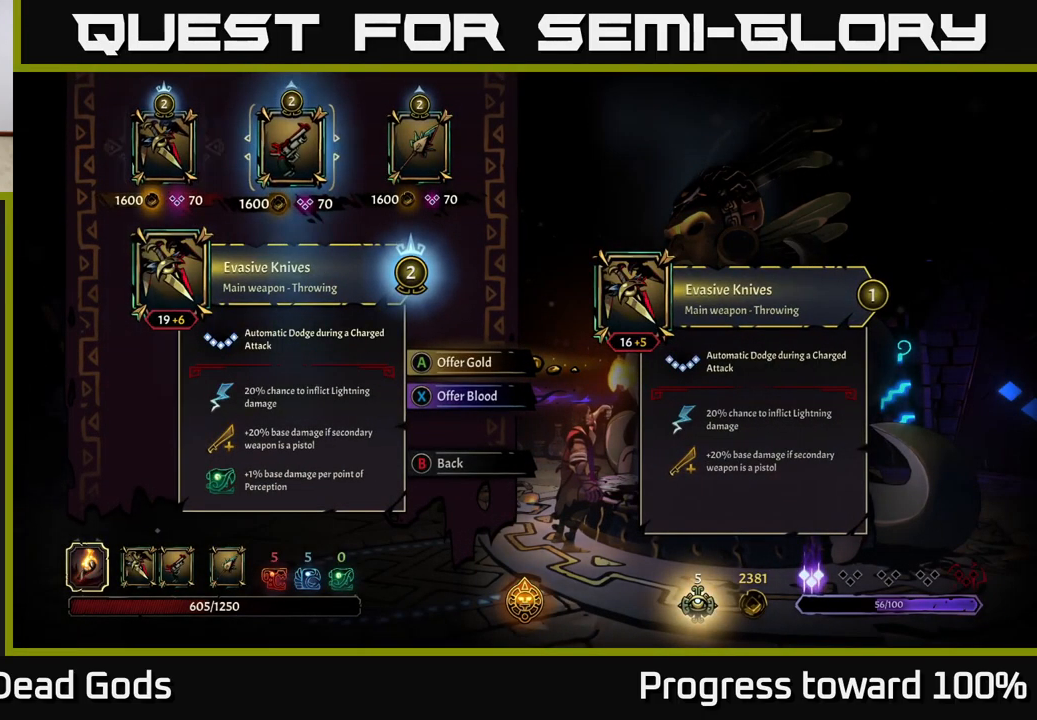
{"buttons": [], "left_stick": "center", "right_stick": "center", "events": [[150, "left_stick", "center"]]}
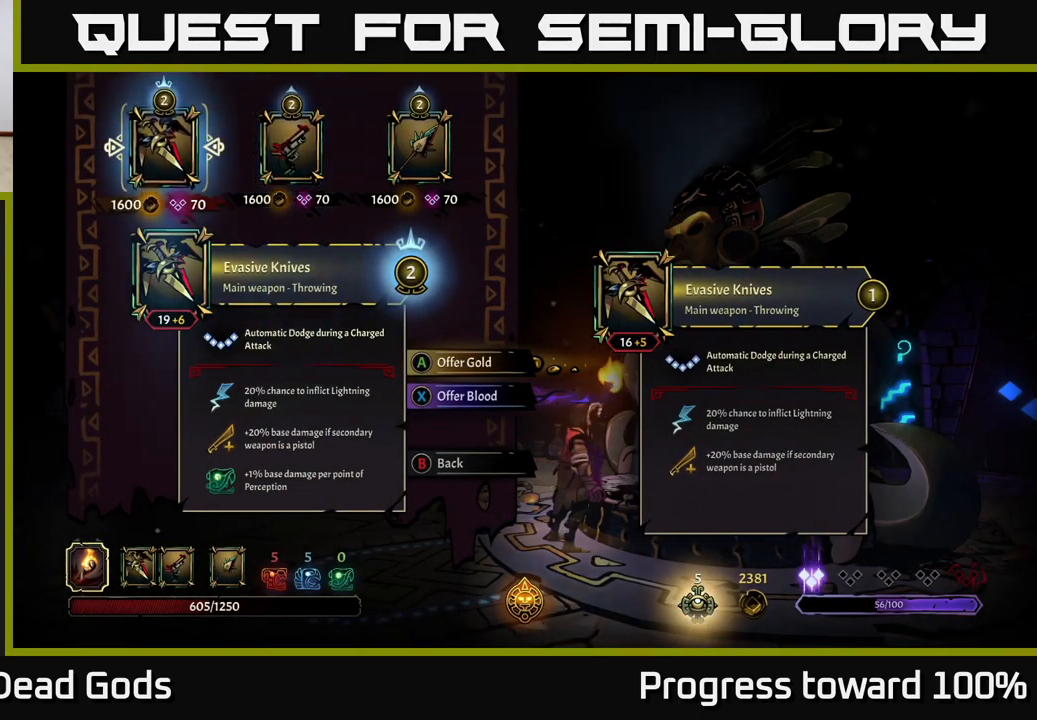
{"buttons": [], "left_stick": "center", "right_stick": "center", "events": []}
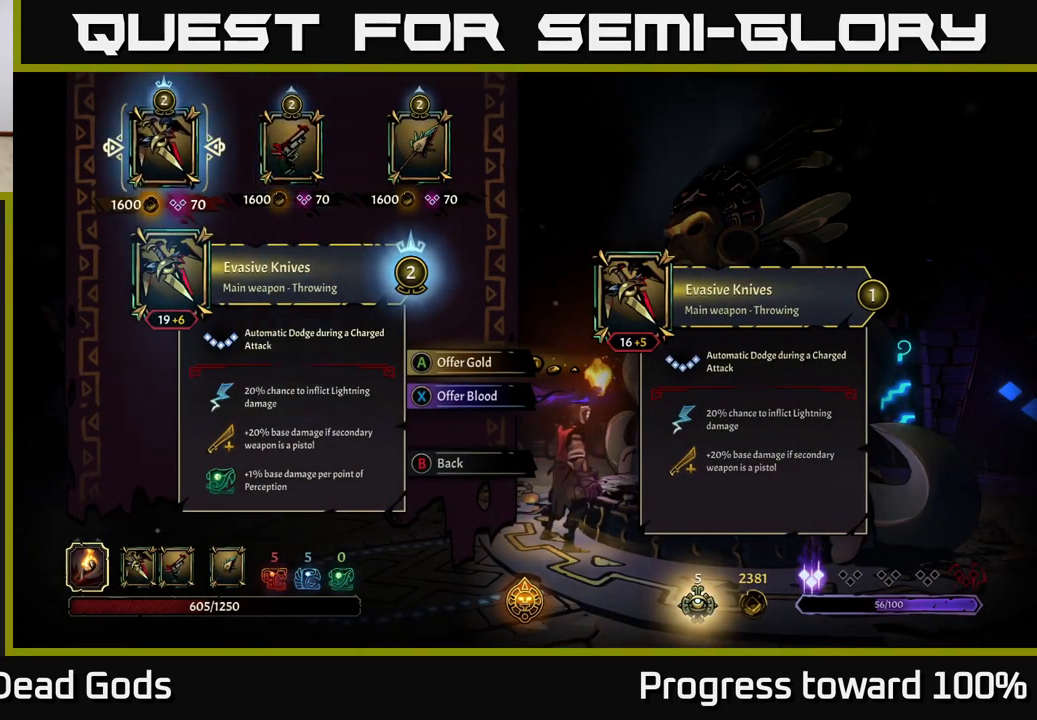
{"buttons": [], "left_stick": "center", "right_stick": "center", "events": [[234, "left_stick", "right"], [484, "left_stick", "center"]]}
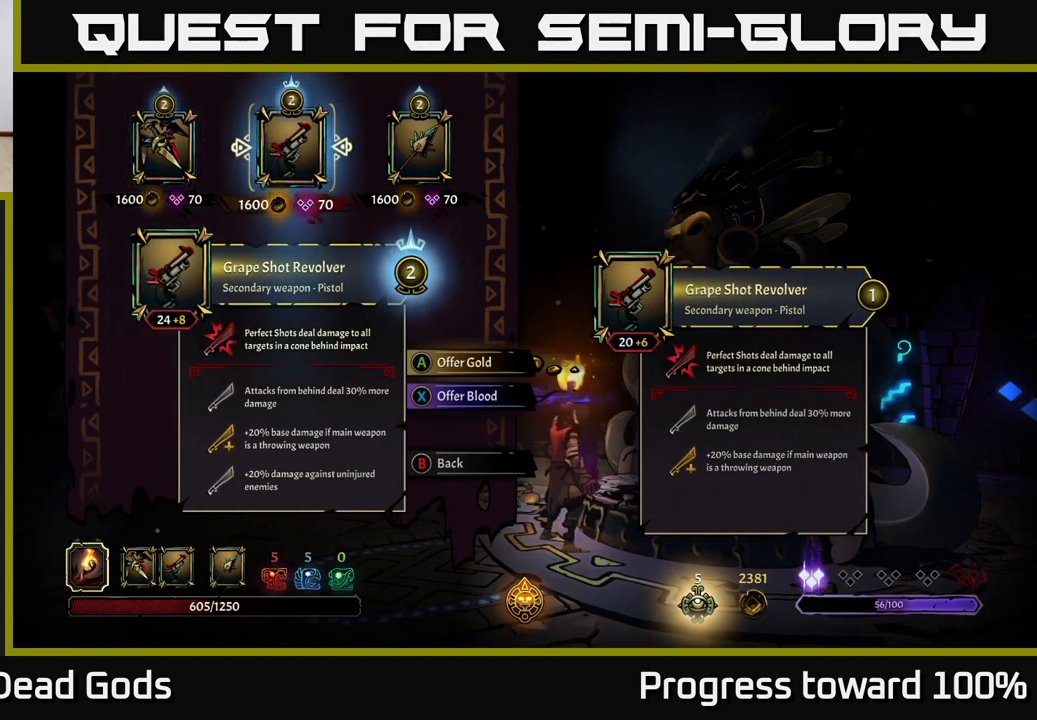
{"buttons": [], "left_stick": "center", "right_stick": "center", "events": [[167, "left_stick", "right"], [384, "left_stick", "center"]]}
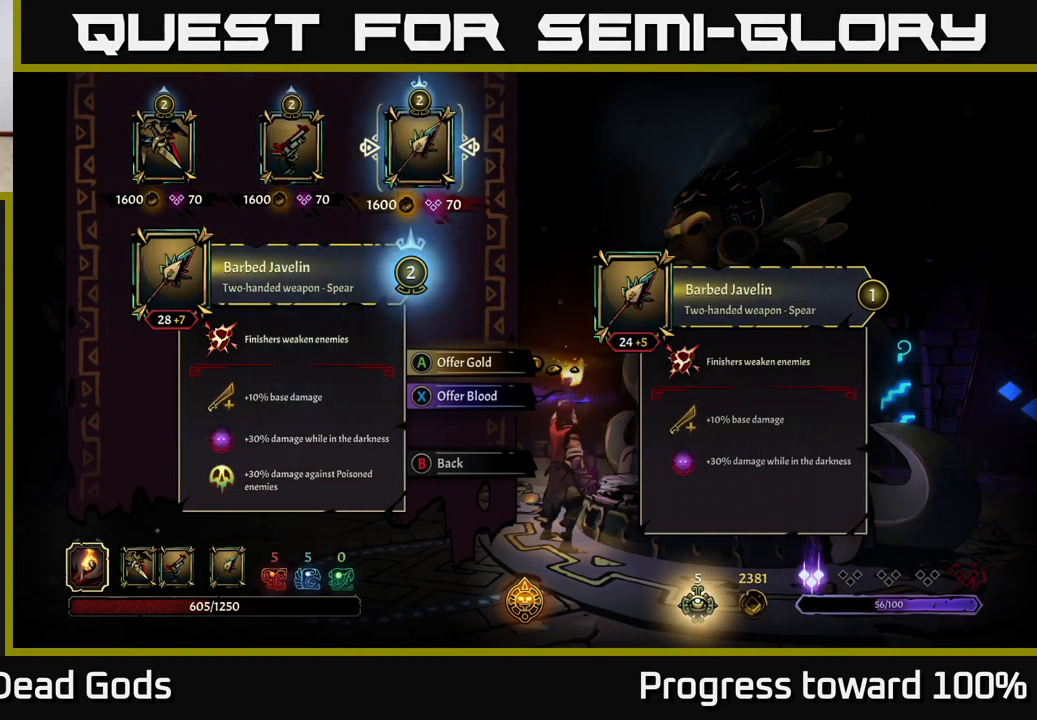
{"buttons": [], "left_stick": "left", "right_stick": "center", "events": [[201, "left_stick", "left"], [367, "left_stick", "center"], [451, "left_stick", "left"]]}
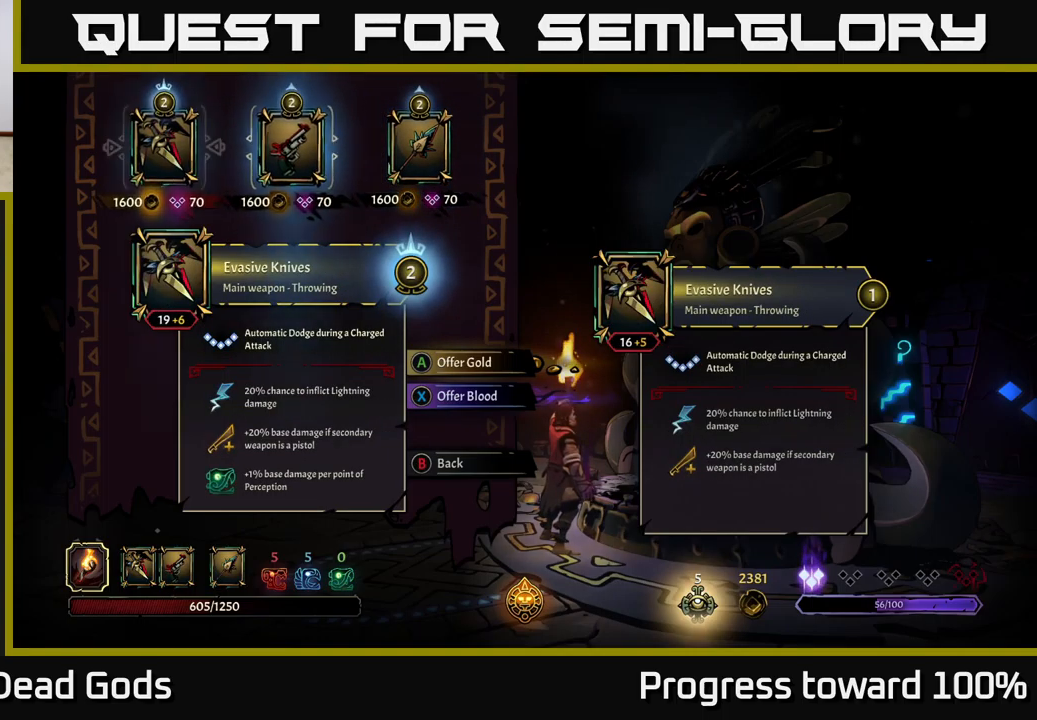
{"buttons": [], "left_stick": "center", "right_stick": "center", "events": [[133, "left_stick", "center"]]}
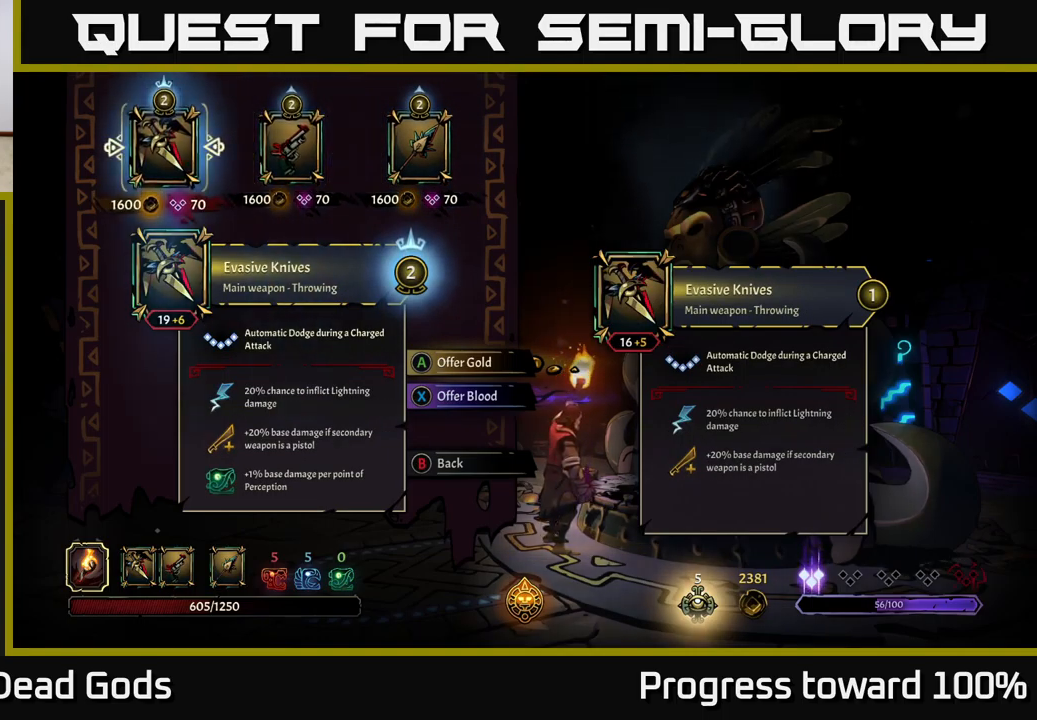
{"buttons": [], "left_stick": "center", "right_stick": "center", "events": [[50, "left_stick", "right"], [250, "left_stick", "center"], [300, "left_stick", "left"], [483, "left_stick", "center"]]}
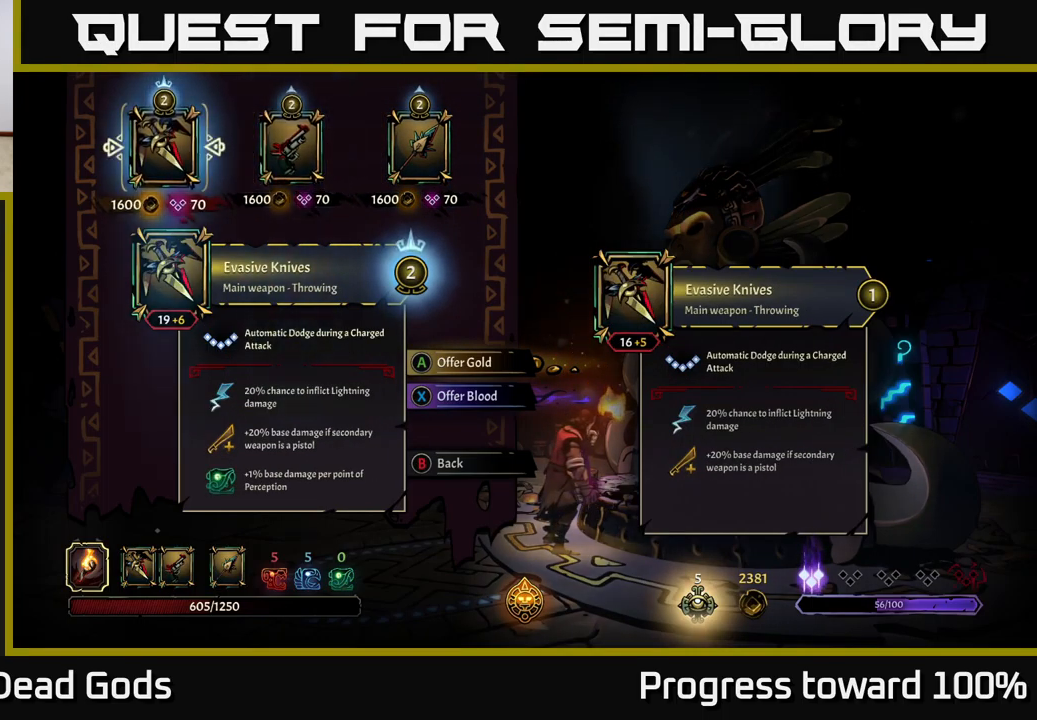
{"buttons": [], "left_stick": "right", "right_stick": "center", "events": [[83, "left_stick", "right"], [300, "left_stick", "center"], [400, "left_stick", "right"]]}